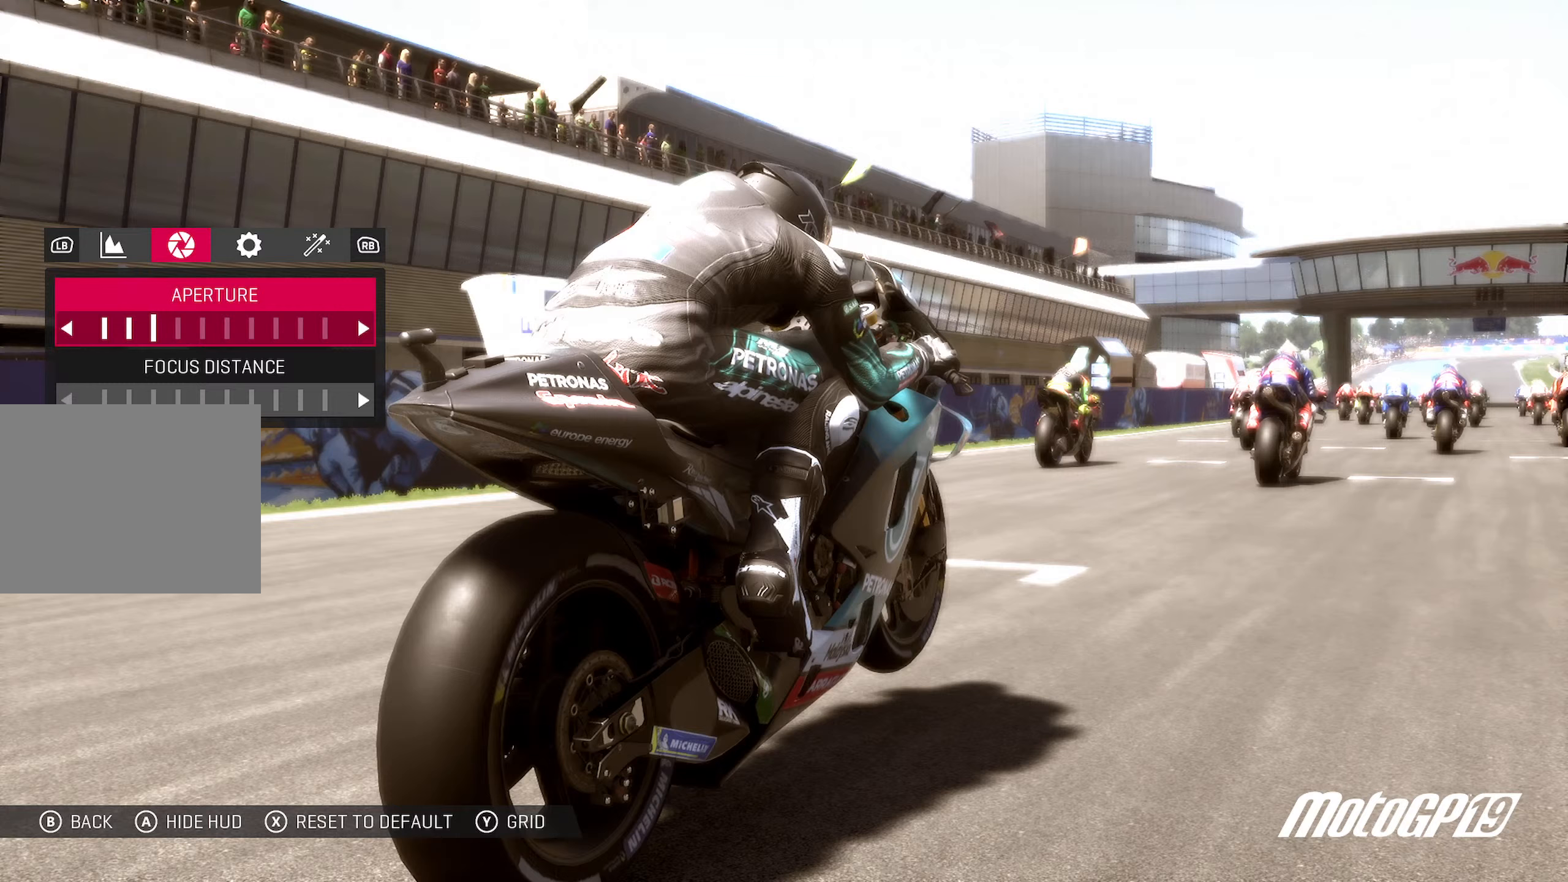
Gameplay with a controller (Xbox layout); each line is a JSON object with the inputs held at the frame after it (dt_ms = milliseconds from this image to that frame). "events" lists button and stick changes between this image and that frame as [ms after this image, input, new state], when the widget could be followed in between.
{"dt_ms": 750, "buttons": [], "left_stick": "center", "right_stick": "center", "events": []}
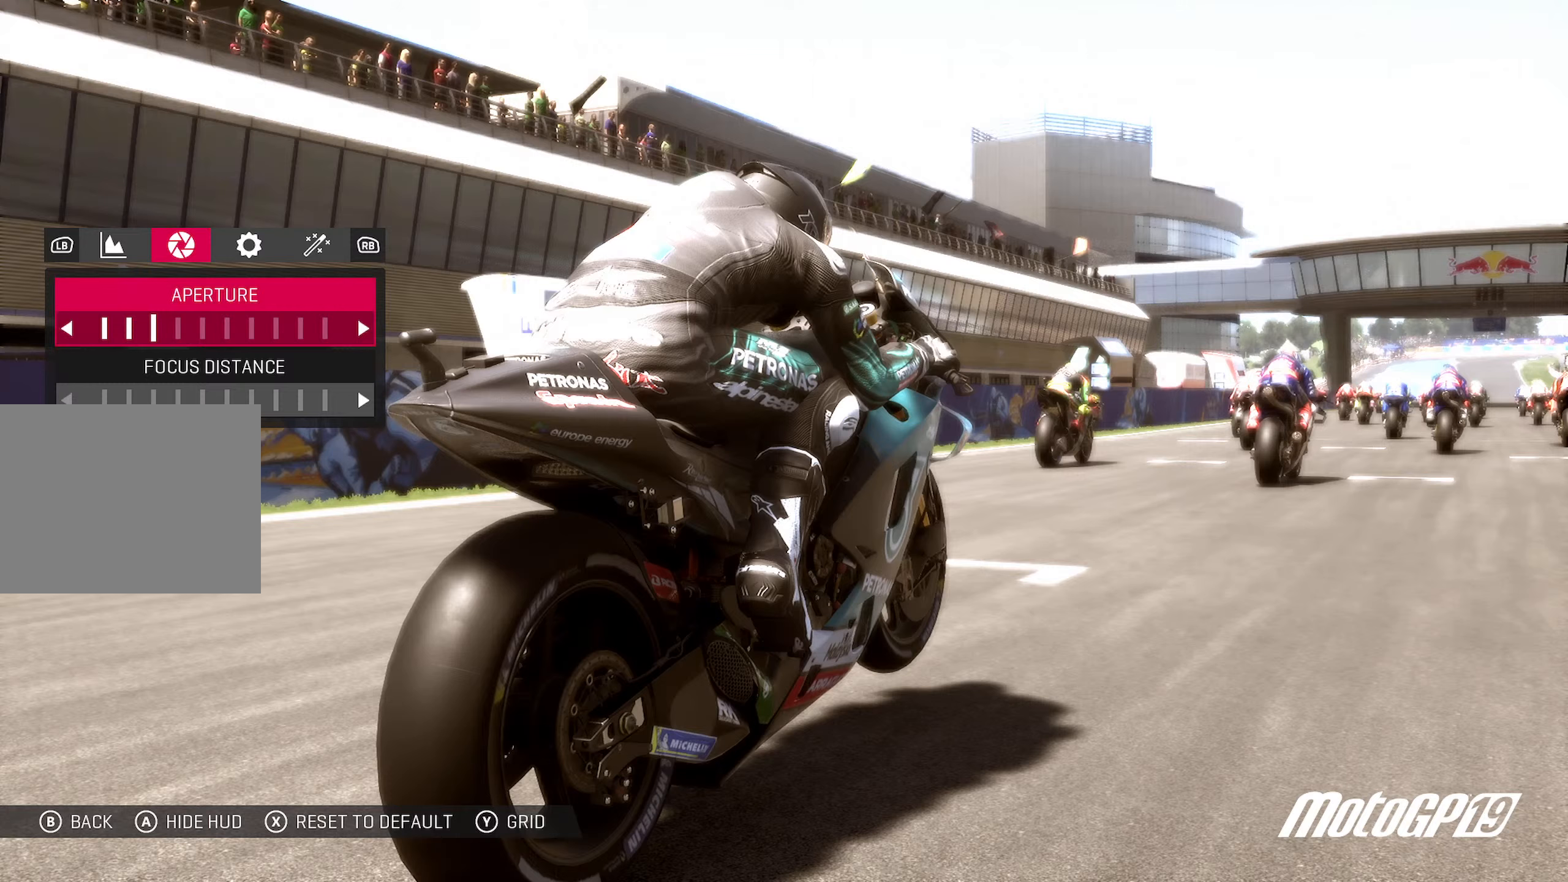
{"dt_ms": 500, "buttons": [], "left_stick": "center", "right_stick": "center", "events": [[267, "X", "down"], [433, "X", "up"]]}
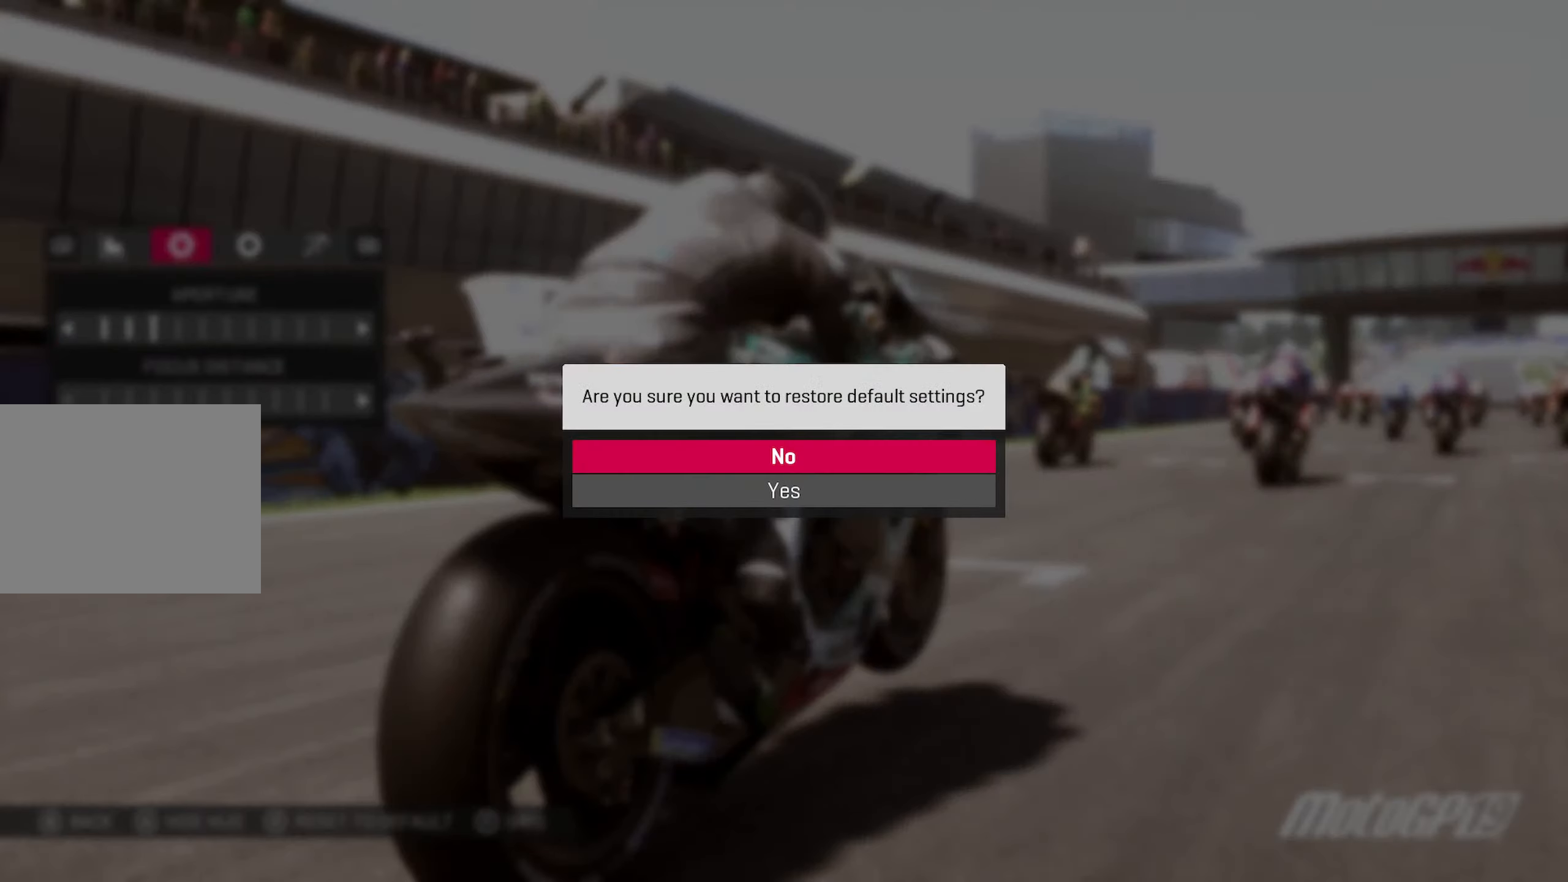
{"dt_ms": 500, "buttons": [], "left_stick": "center", "right_stick": "center", "events": []}
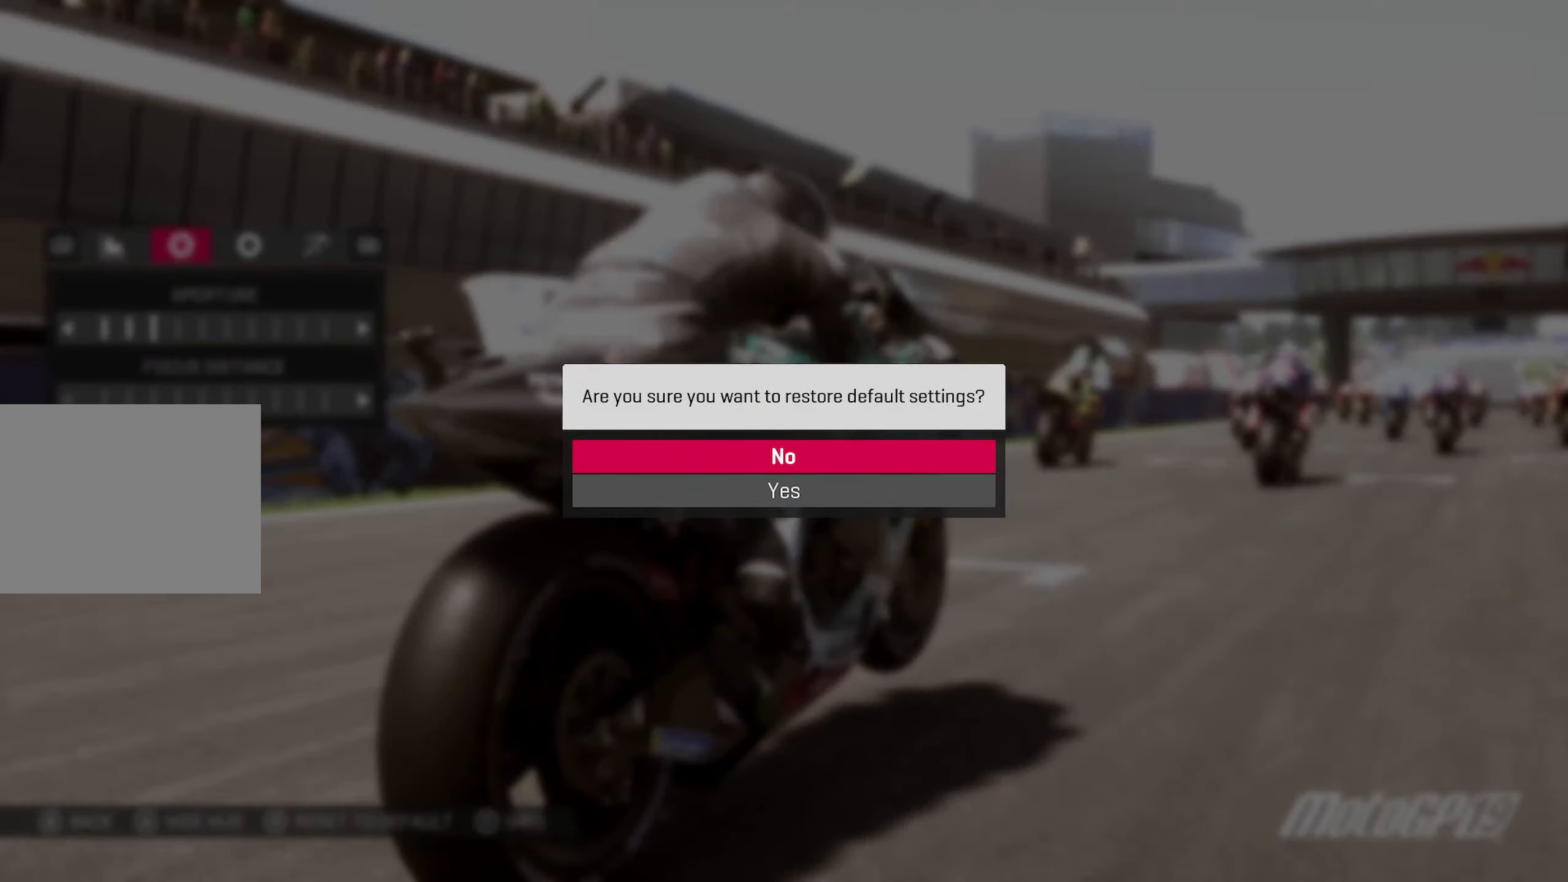
{"dt_ms": 500, "buttons": [], "left_stick": "center", "right_stick": "center", "events": [[233, "A", "down"], [350, "A", "up"]]}
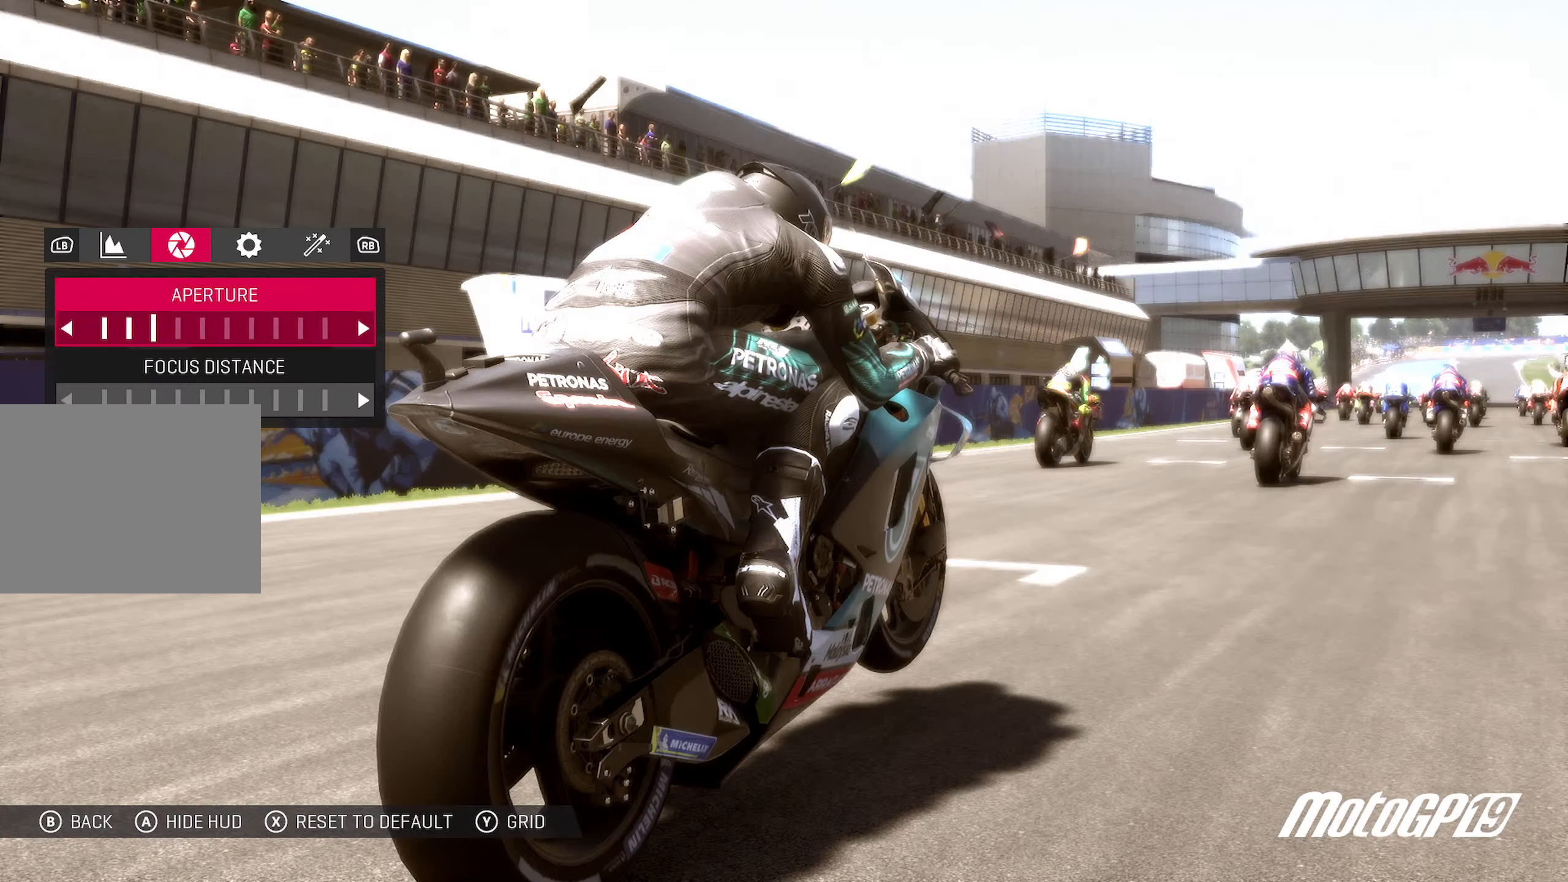
{"dt_ms": 500, "buttons": [], "left_stick": "center", "right_stick": "center", "events": [[317, "A", "down"], [417, "A", "up"]]}